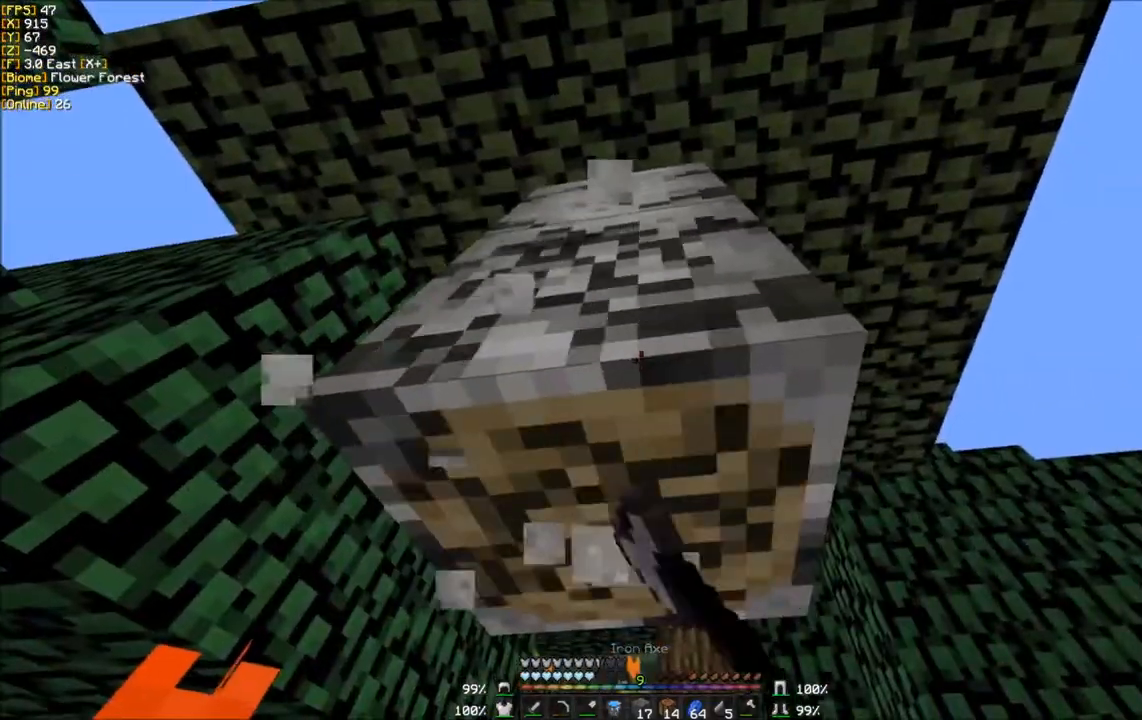
Gameplay with keyboard and mouse; each line is a JSON object with the keys and mouse buttons held at the frame after it. "events" lists presses ("down") and releases ("up") of "a", "d", "s", "w", "mouse_left" and "mouse_right" between this image and that frame as [ms after this image, input, new state], when the widget could be followed in between. "mouse_left", "mouse_right" = the "left", "right" buttons of the "mouse" list. No other keys are recorded. Fast repeated clicks can show as one long hold. Mouse movement is not recorded.
{"keys": ["d", "w"], "mouse": ["left"], "events": [[34, "w", "down"], [434, "d", "down"]]}
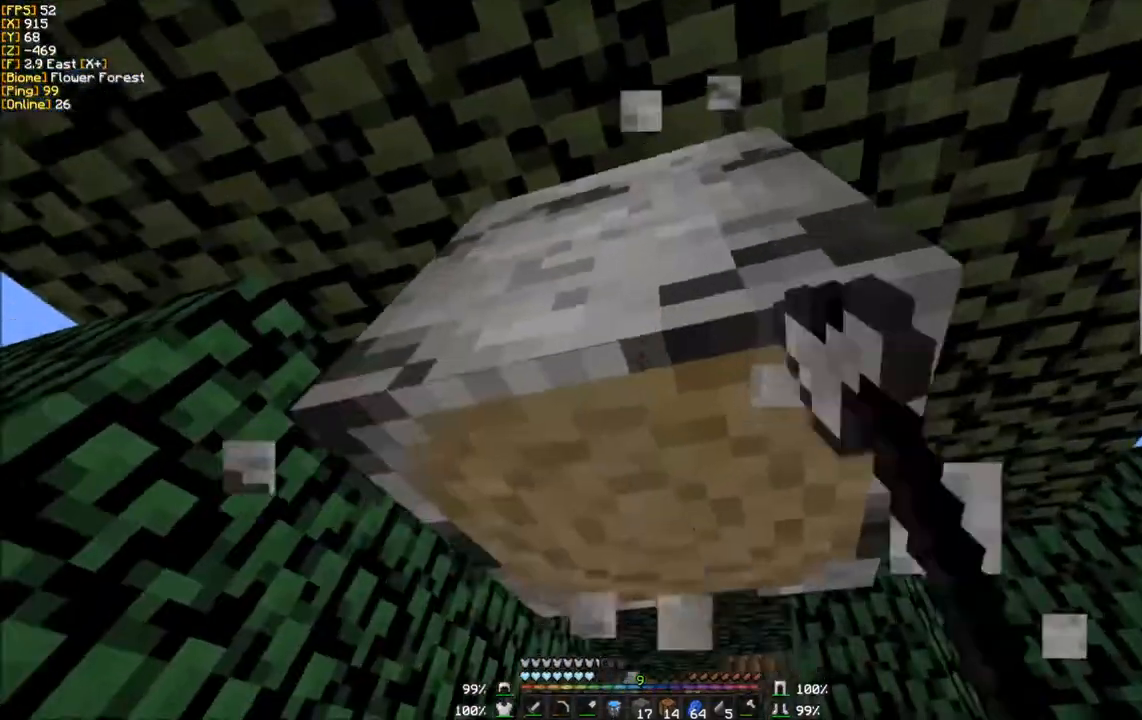
{"keys": [], "mouse": ["left"], "events": [[501, "d", "up"], [501, "w", "up"]]}
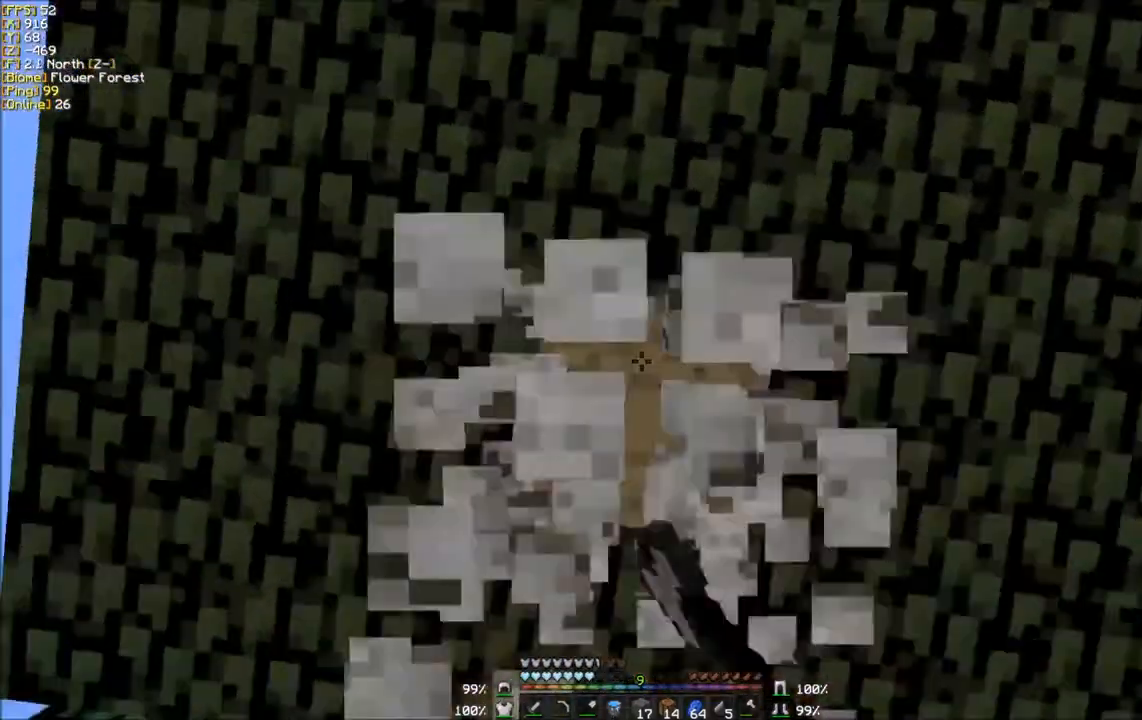
{"keys": [], "mouse": ["left"], "events": []}
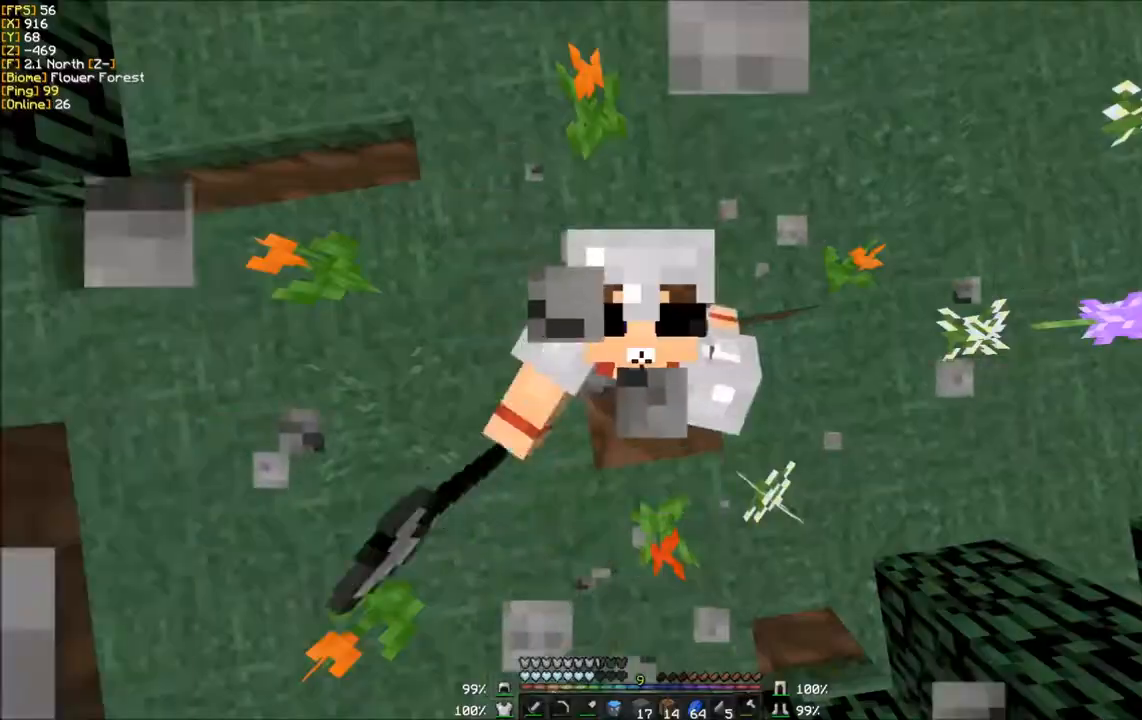
{"keys": [], "mouse": ["left"], "events": []}
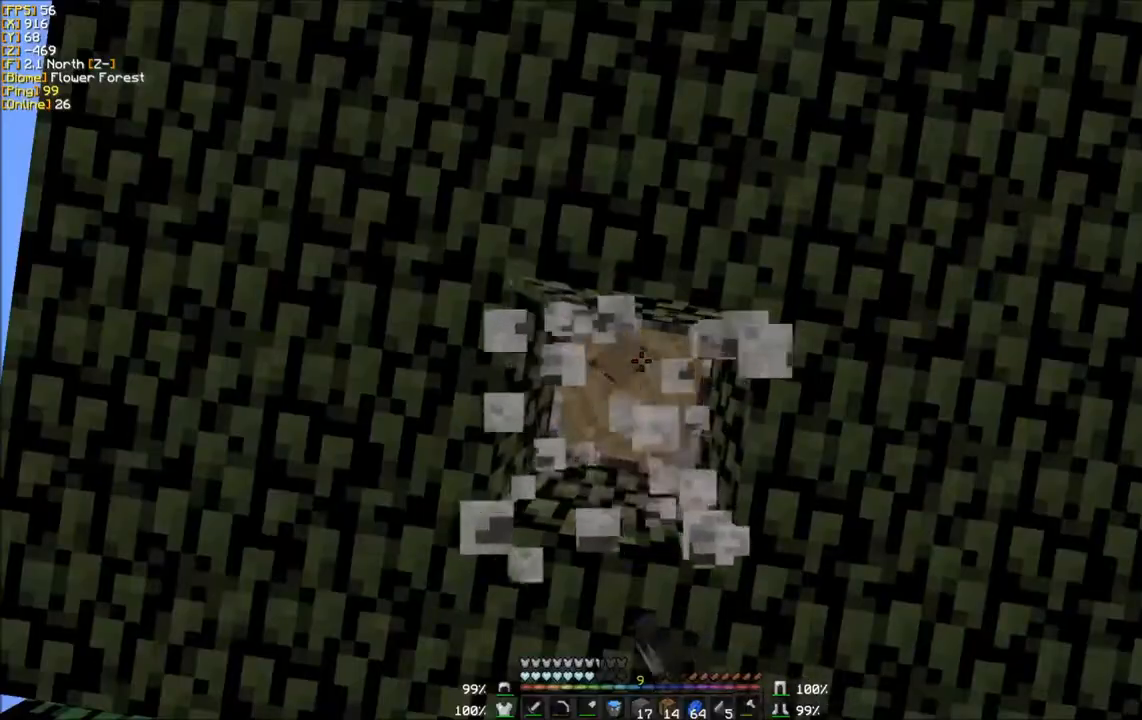
{"keys": [], "mouse": ["left"], "events": [[100, "w", "down"], [300, "w", "up"]]}
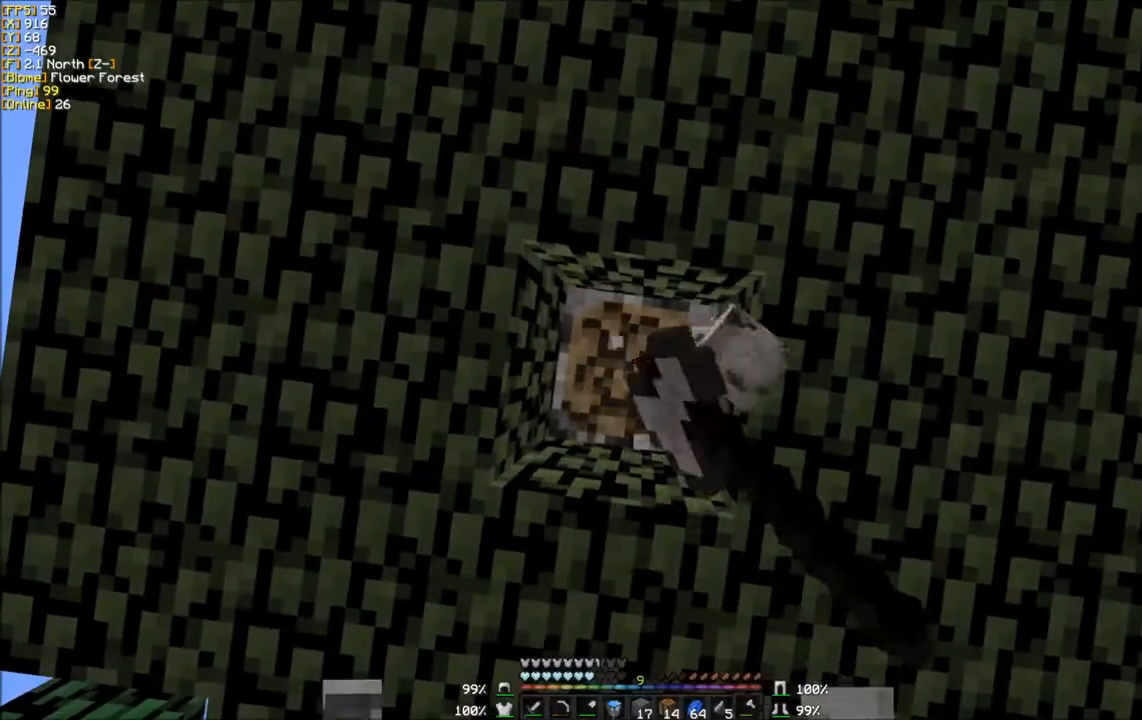
{"keys": [], "mouse": ["left"], "events": []}
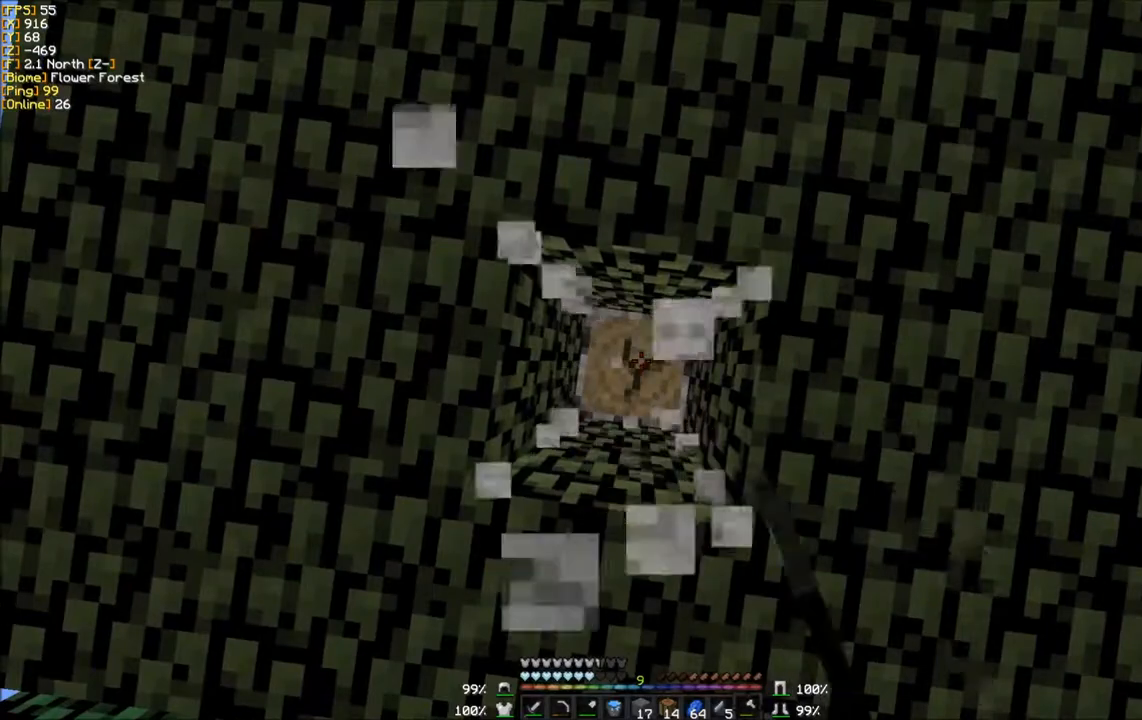
{"keys": ["d", "w"], "mouse": ["left"], "events": [[400, "d", "down"], [400, "w", "down"]]}
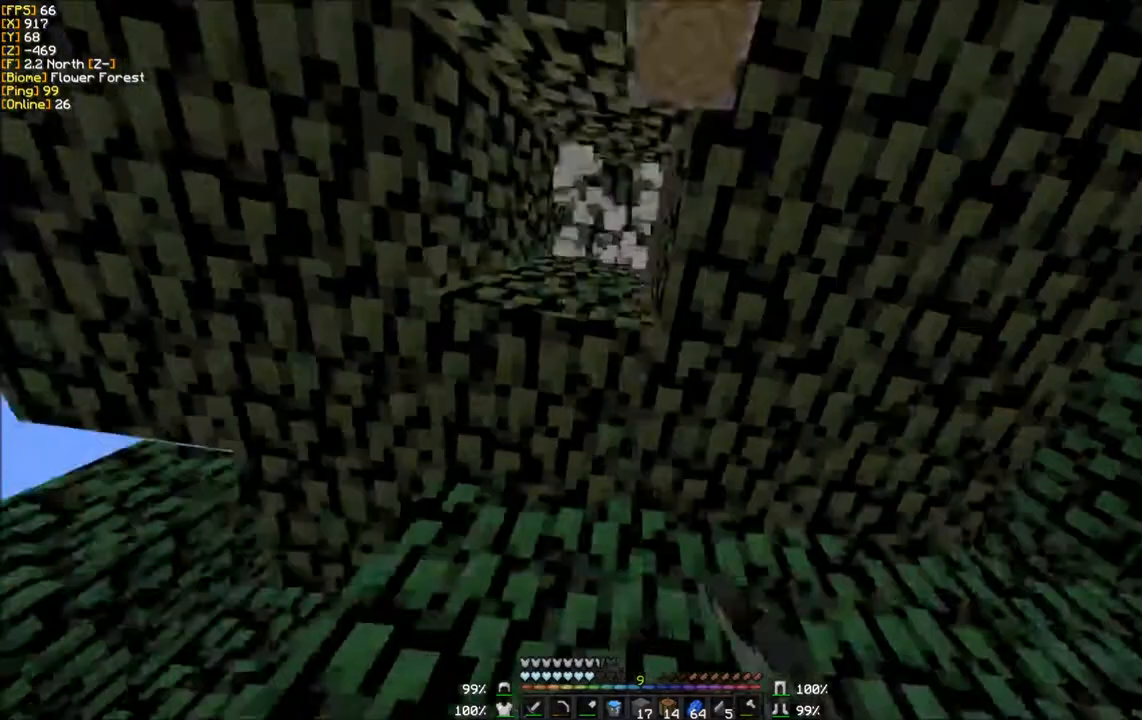
{"keys": ["w"], "mouse": ["left"], "events": [[300, "d", "up"]]}
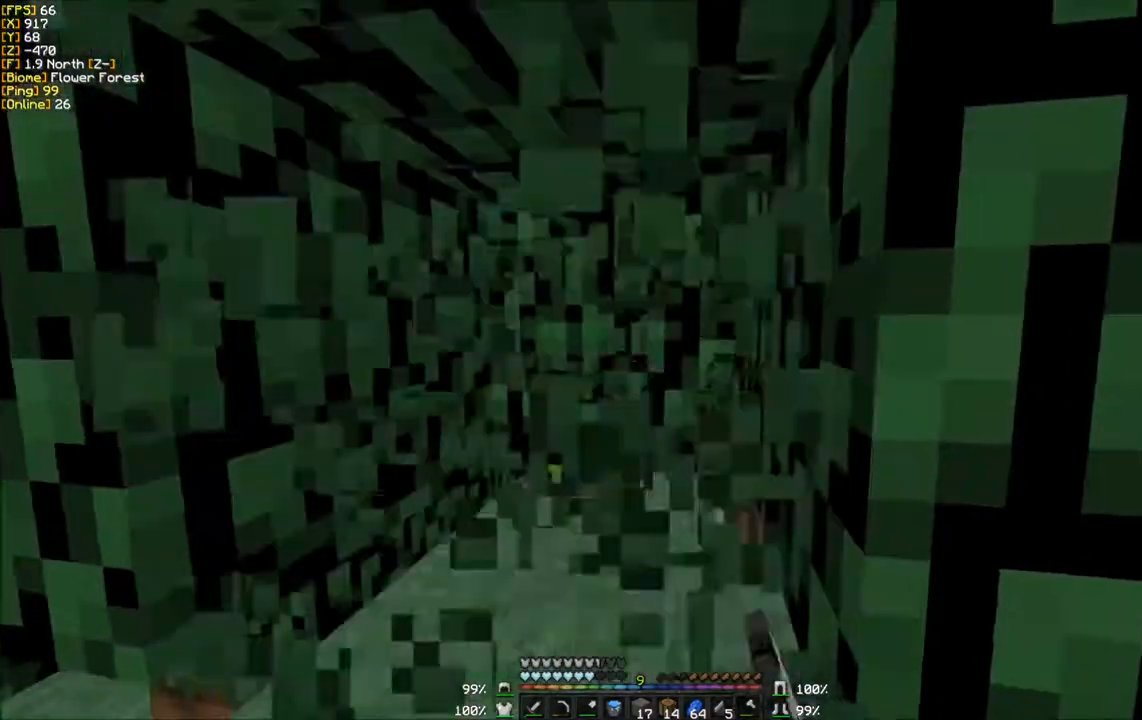
{"keys": ["a", "w"], "mouse": ["left"], "events": [[167, "d", "down"], [401, "d", "up"], [434, "a", "down"]]}
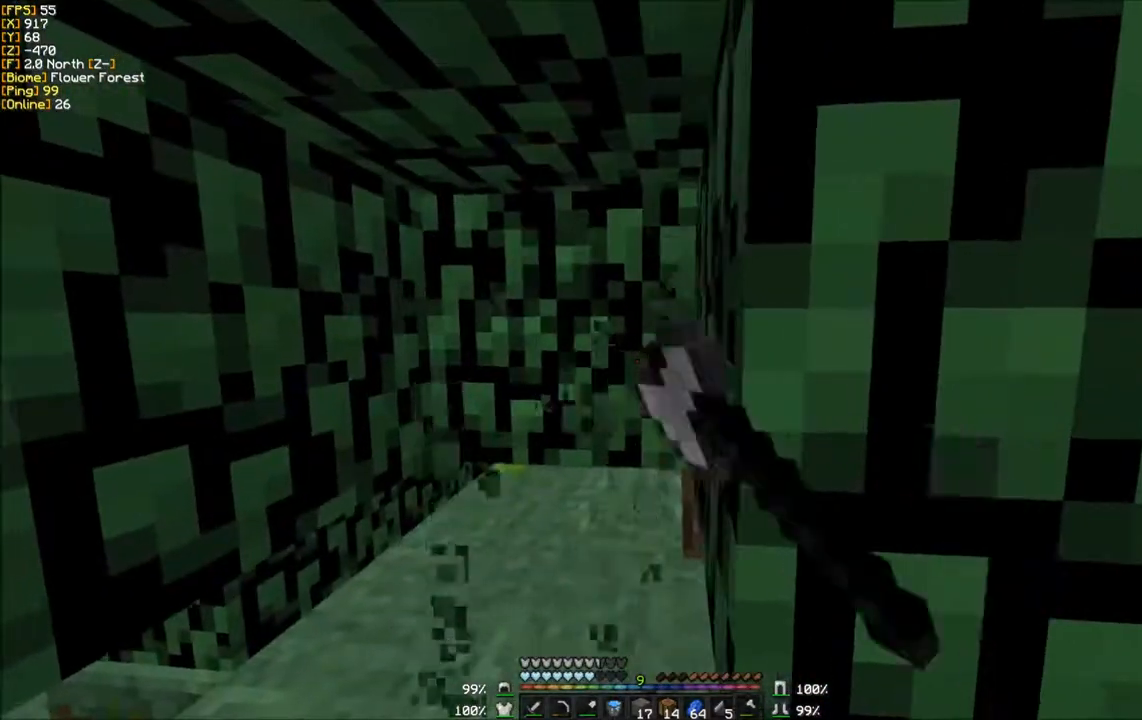
{"keys": ["w"], "mouse": ["left"], "events": [[434, "a", "up"]]}
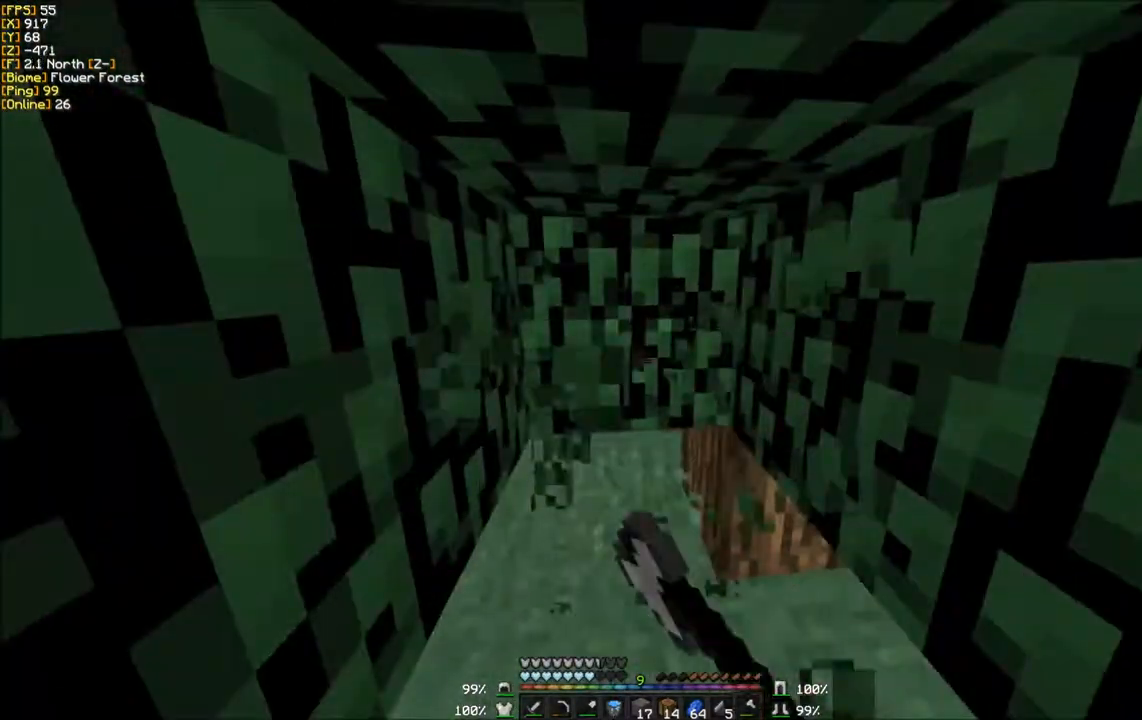
{"keys": ["a", "w"], "mouse": ["left"], "events": [[166, "a", "down"]]}
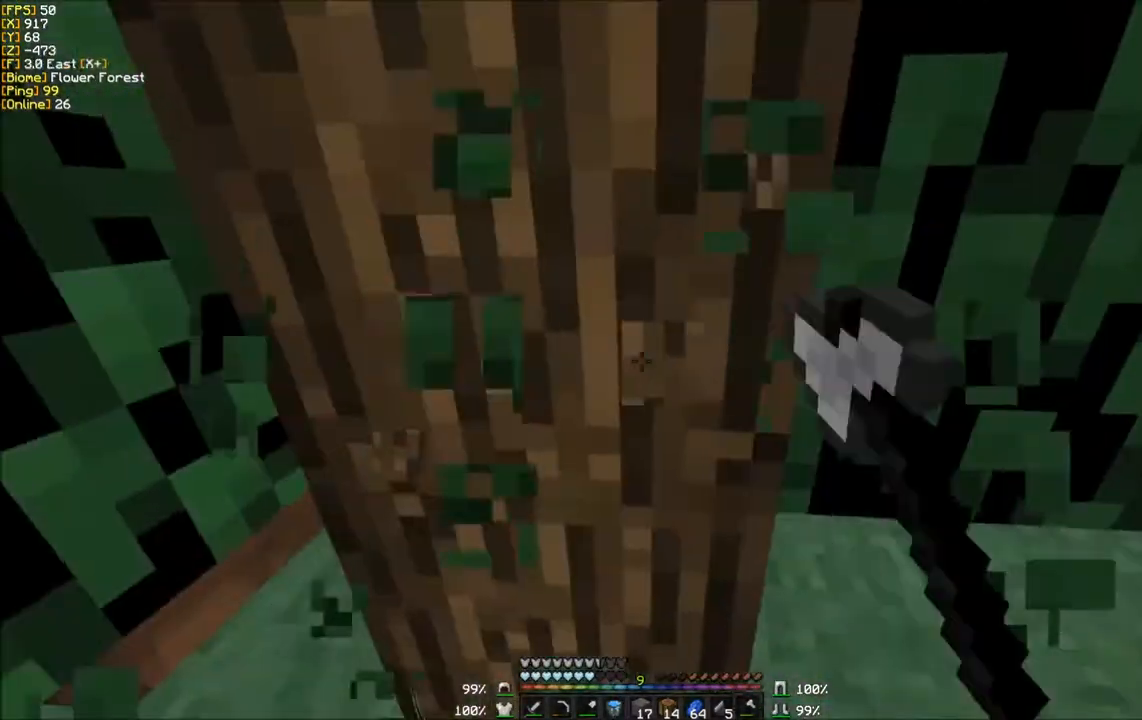
{"keys": [], "mouse": ["left"], "events": [[33, "a", "up"], [133, "w", "up"]]}
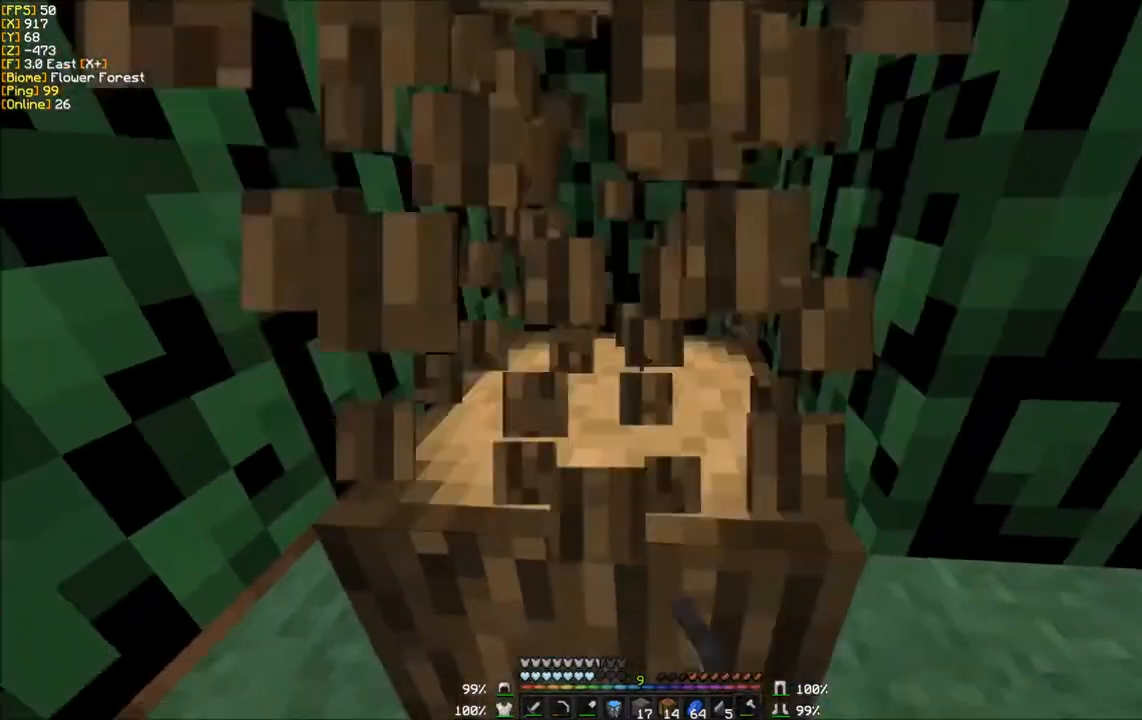
{"keys": ["w"], "mouse": ["left"], "events": [[468, "w", "down"]]}
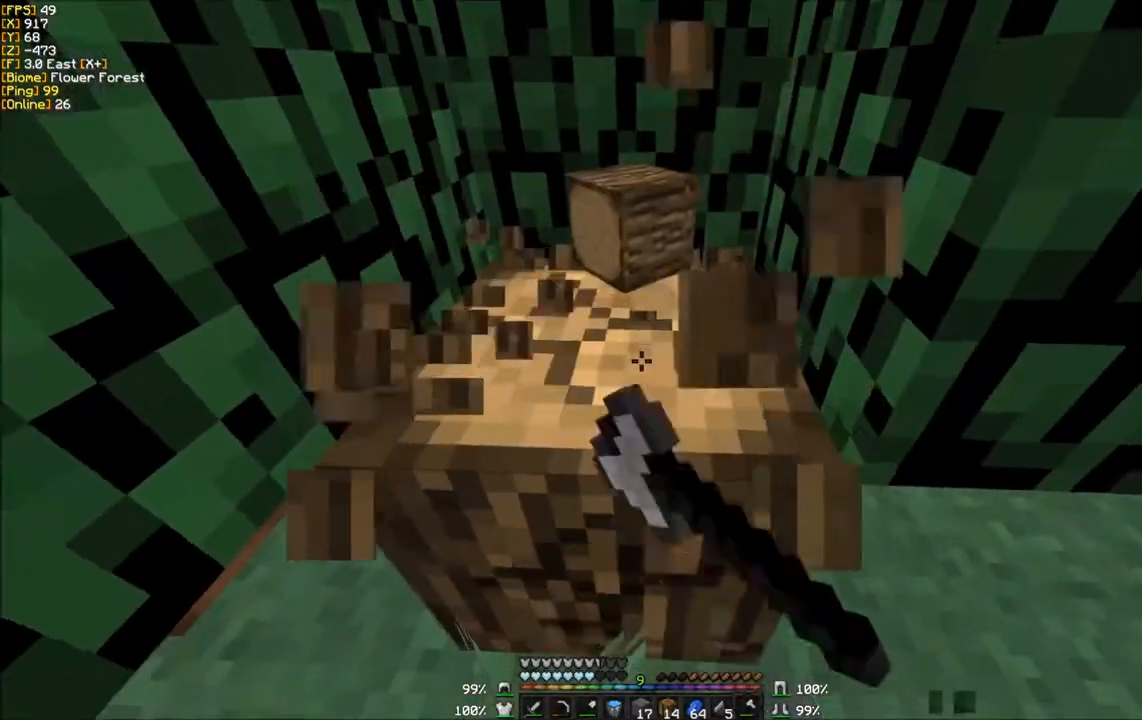
{"keys": ["a", "w"], "mouse": ["left"], "events": [[133, "a", "down"]]}
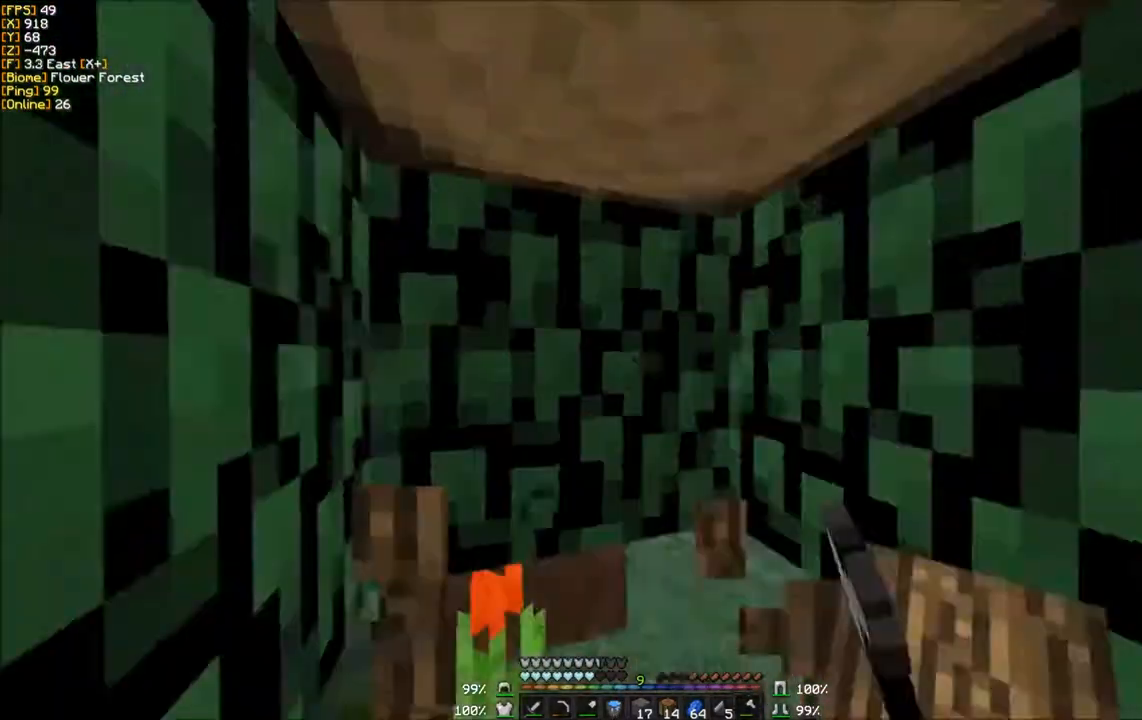
{"keys": [], "mouse": ["left"], "events": [[400, "a", "up"], [400, "w", "up"]]}
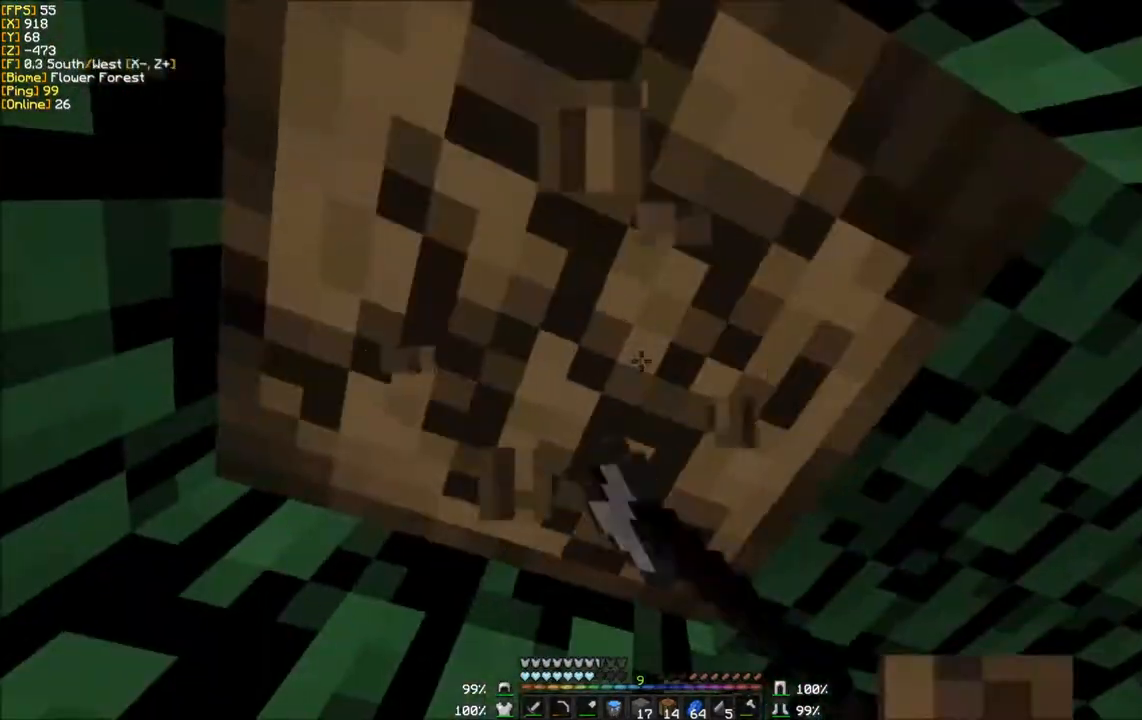
{"keys": [], "mouse": ["left"], "events": []}
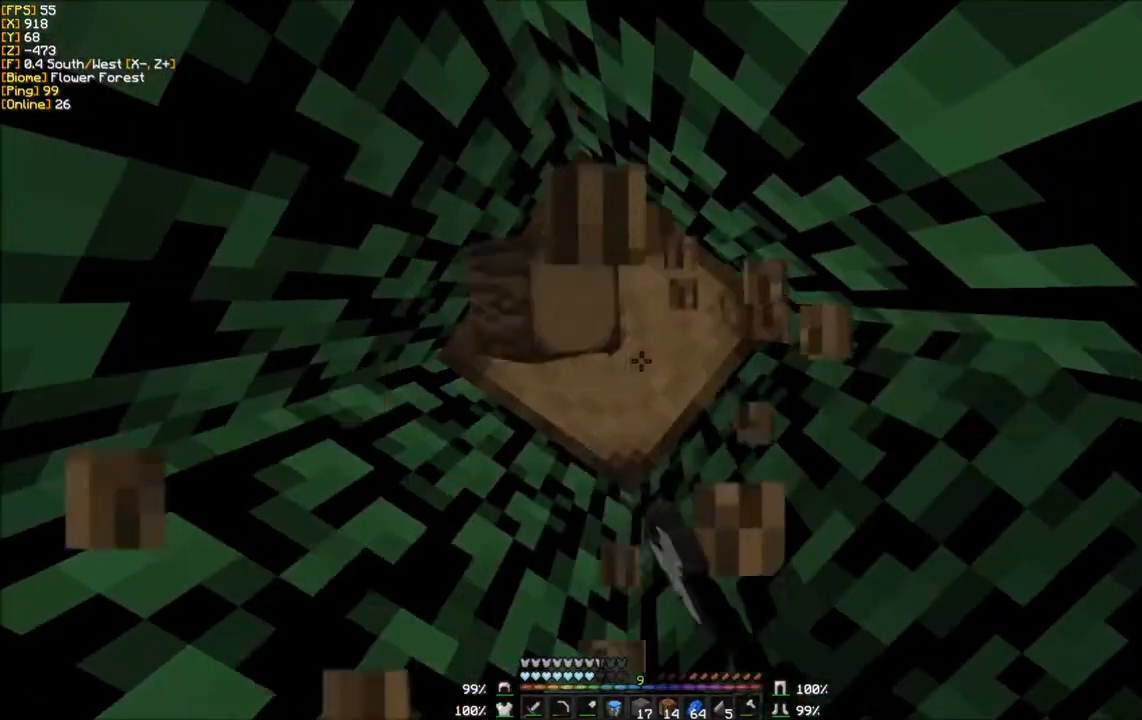
{"keys": [], "mouse": ["left"], "events": []}
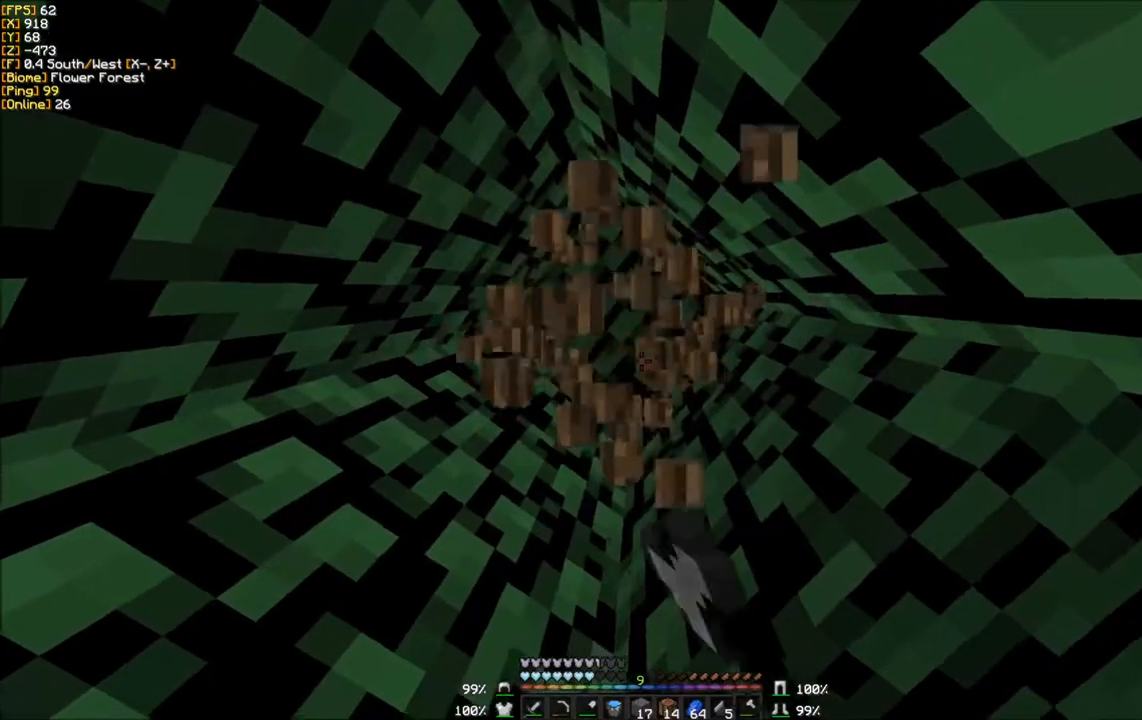
{"keys": ["w"], "mouse": [], "events": [[133, "w", "down"], [167, "d", "down"], [167, "mouse_left", "up"], [501, "d", "up"]]}
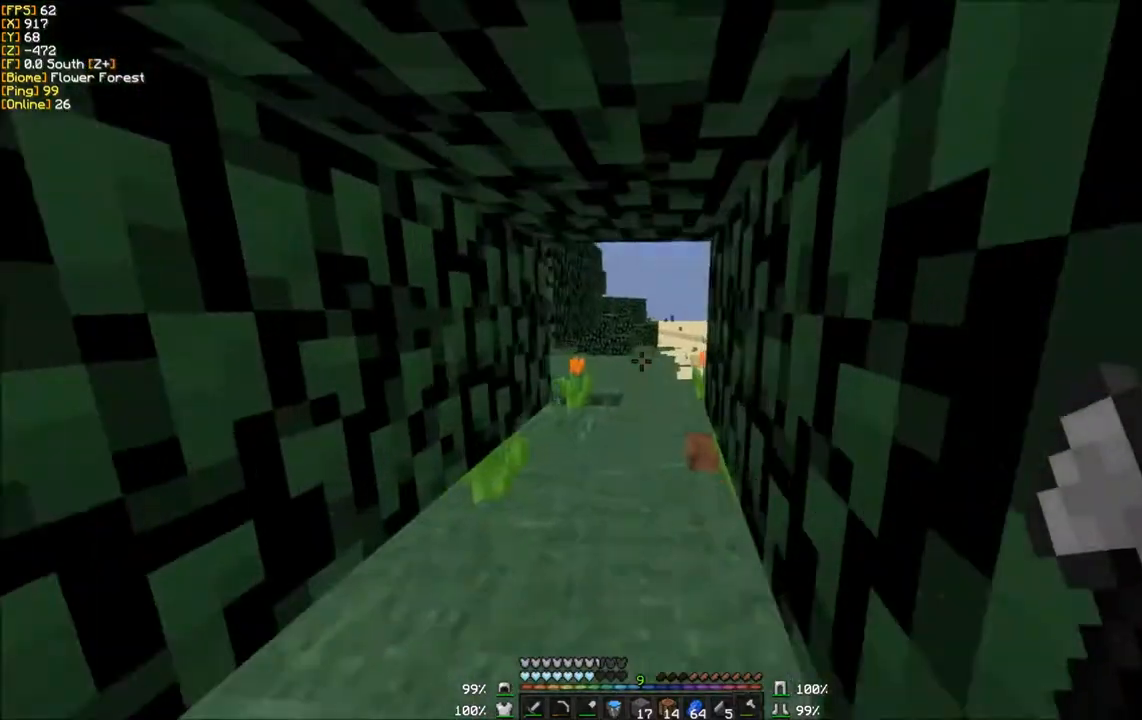
{"keys": ["d", "w"], "mouse": [], "events": [[367, "d", "down"]]}
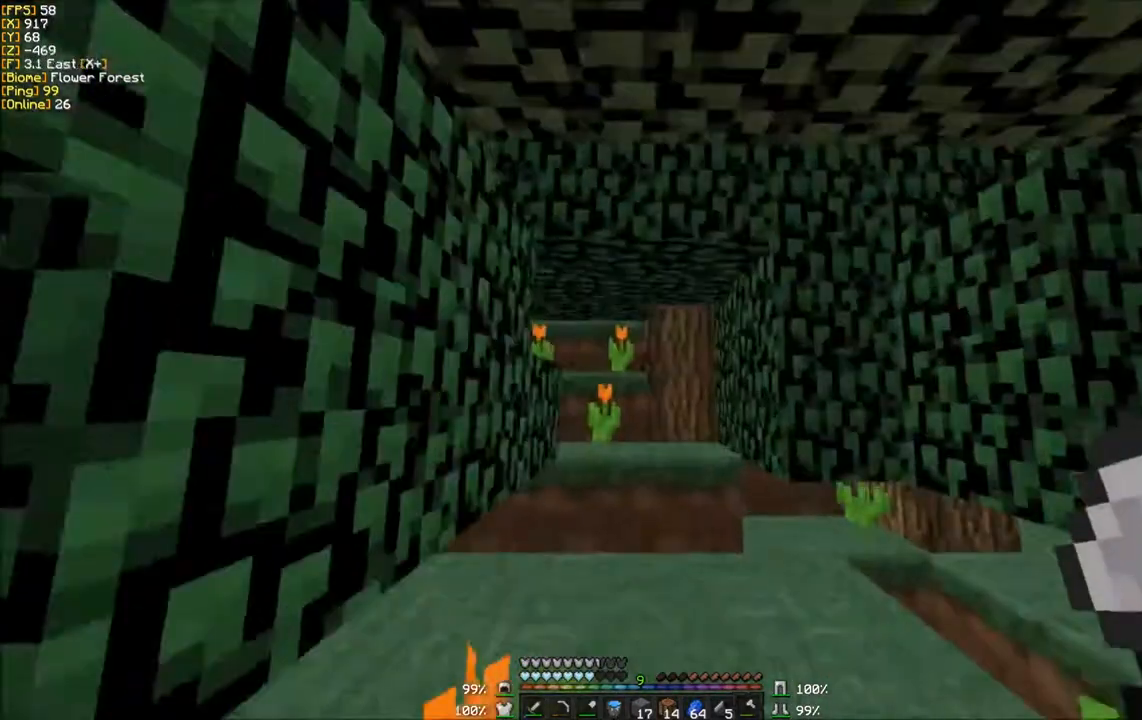
{"keys": ["w"], "mouse": [], "events": [[167, "d", "up"]]}
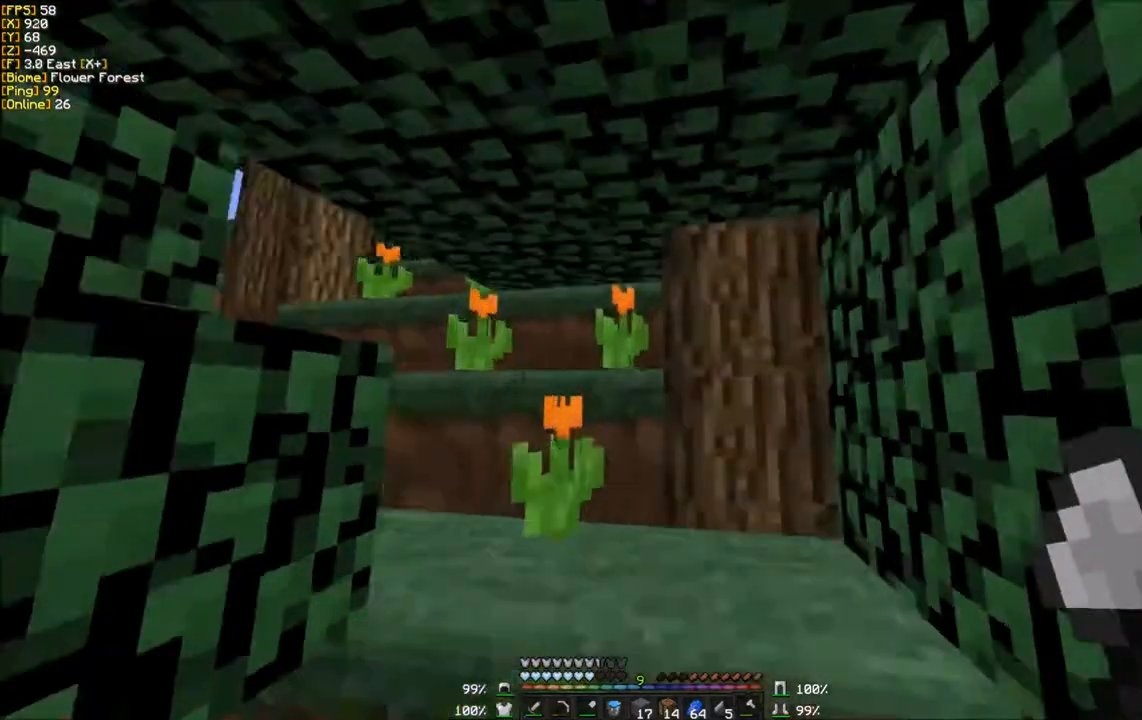
{"keys": [], "mouse": ["left"], "events": [[234, "mouse_left", "down"], [401, "w", "up"]]}
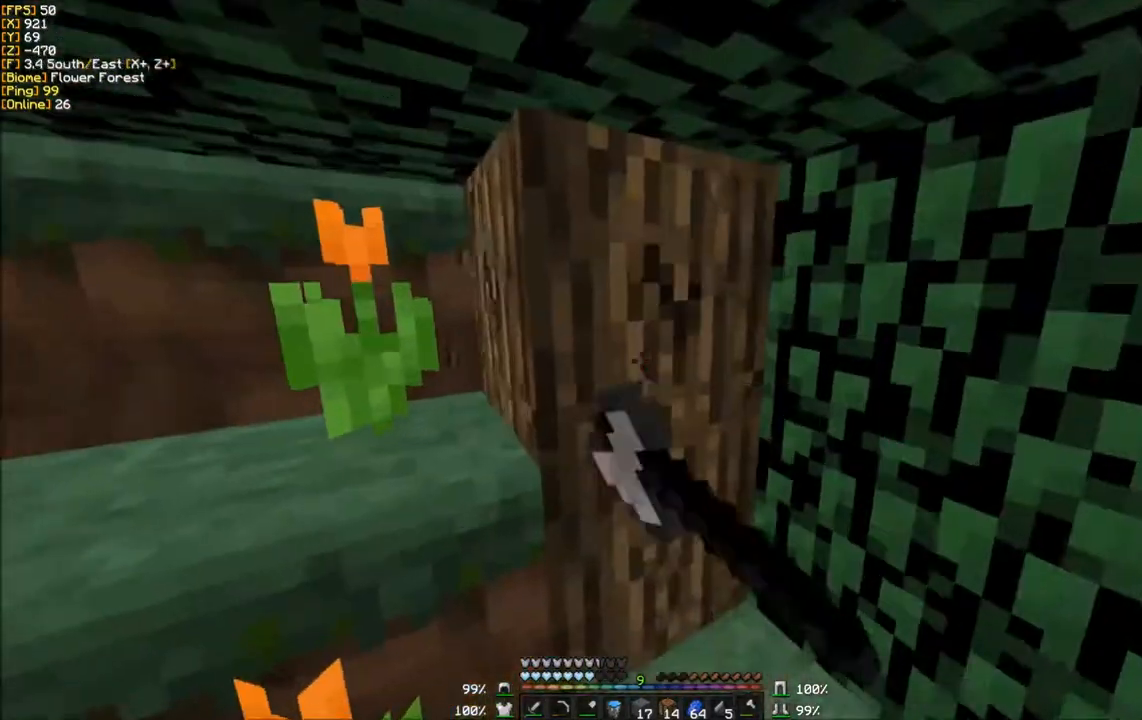
{"keys": ["d", "w"], "mouse": ["left"], "events": [[33, "d", "down"], [33, "w", "down"]]}
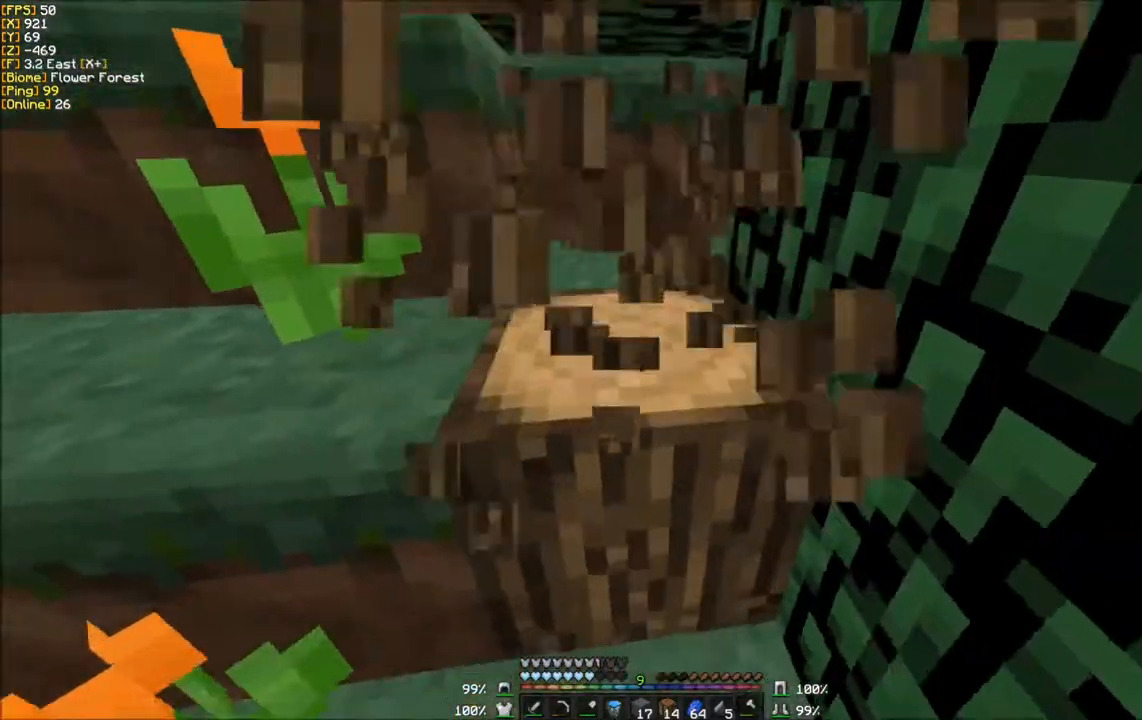
{"keys": ["w"], "mouse": ["left"], "events": [[33, "d", "up"], [33, "w", "up"], [333, "w", "down"]]}
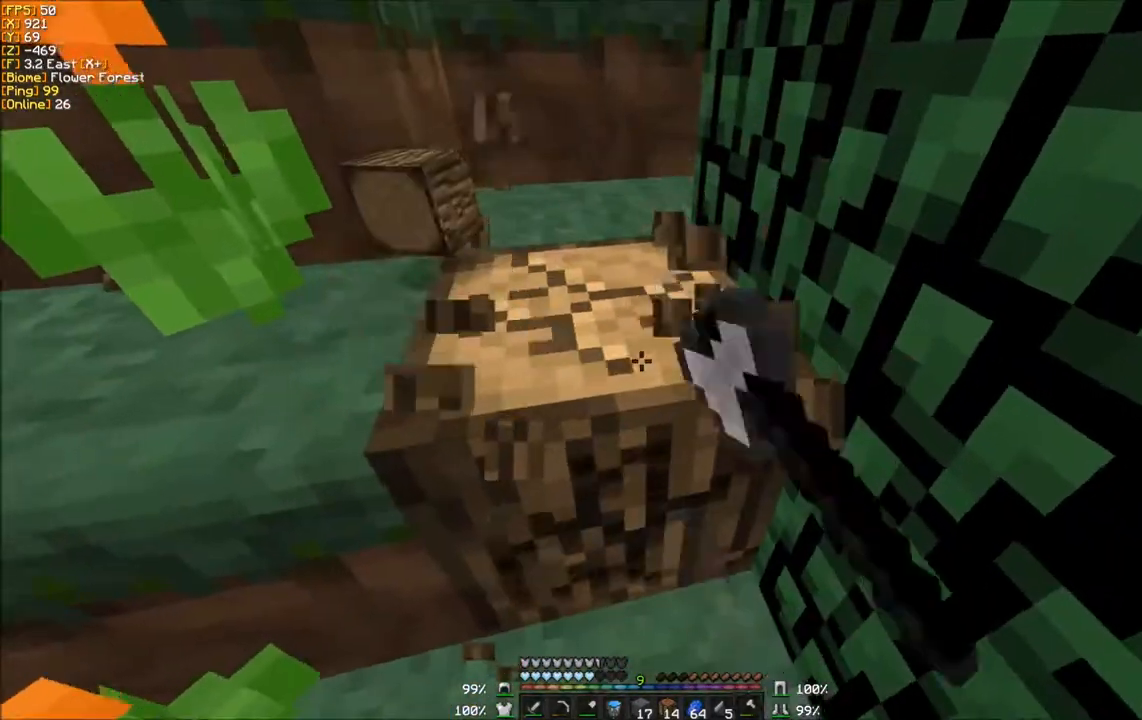
{"keys": ["a", "w"], "mouse": ["left"], "events": [[200, "a", "down"]]}